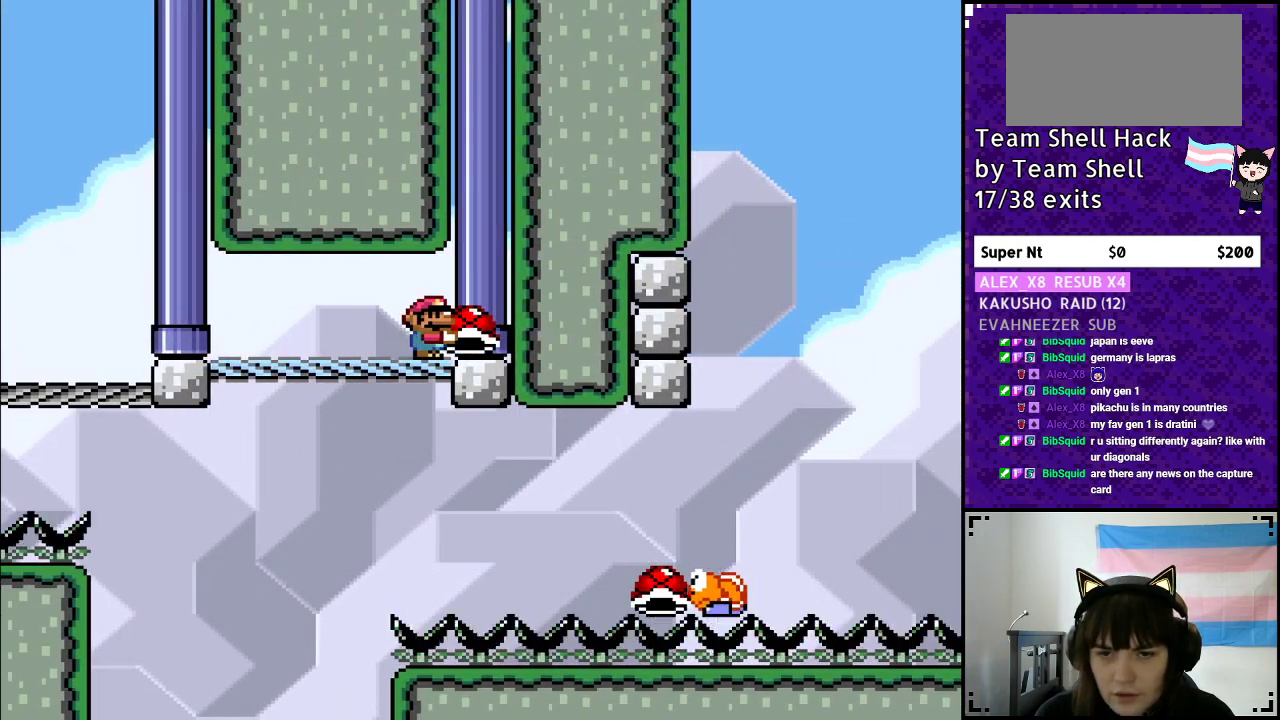
Gameplay with a controller (Nintendo layout); each line is a JSON object with the inputs held at the frame after it. "events" lists button and stick changes between this image and that frame as [ms after this image, input, new state], when the widget could be followed in between. Not read: L3 R3.
{"buttons": ["Y"], "events": [[367, "DPAD_DOWN", "down"], [467, "DPAD_DOWN", "up"]]}
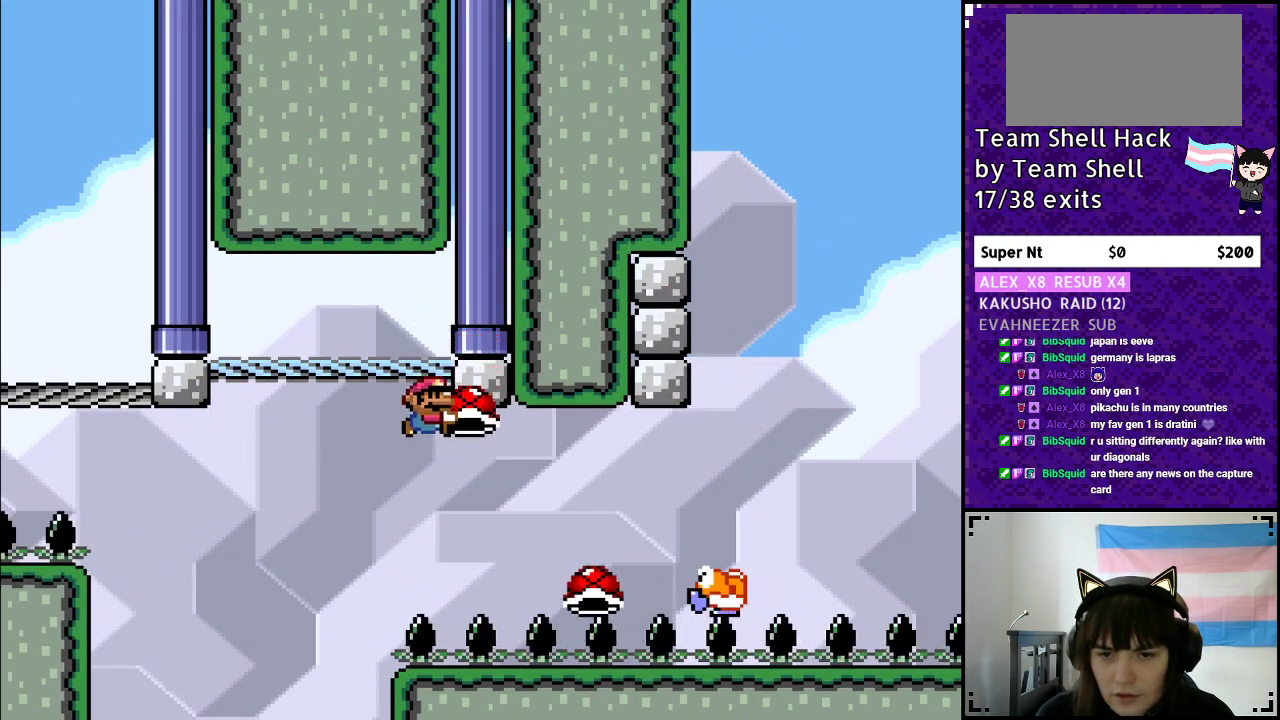
{"buttons": ["B", "Y", "DPAD_RIGHT"], "events": [[17, "DPAD_RIGHT", "down"], [33, "B", "down"]]}
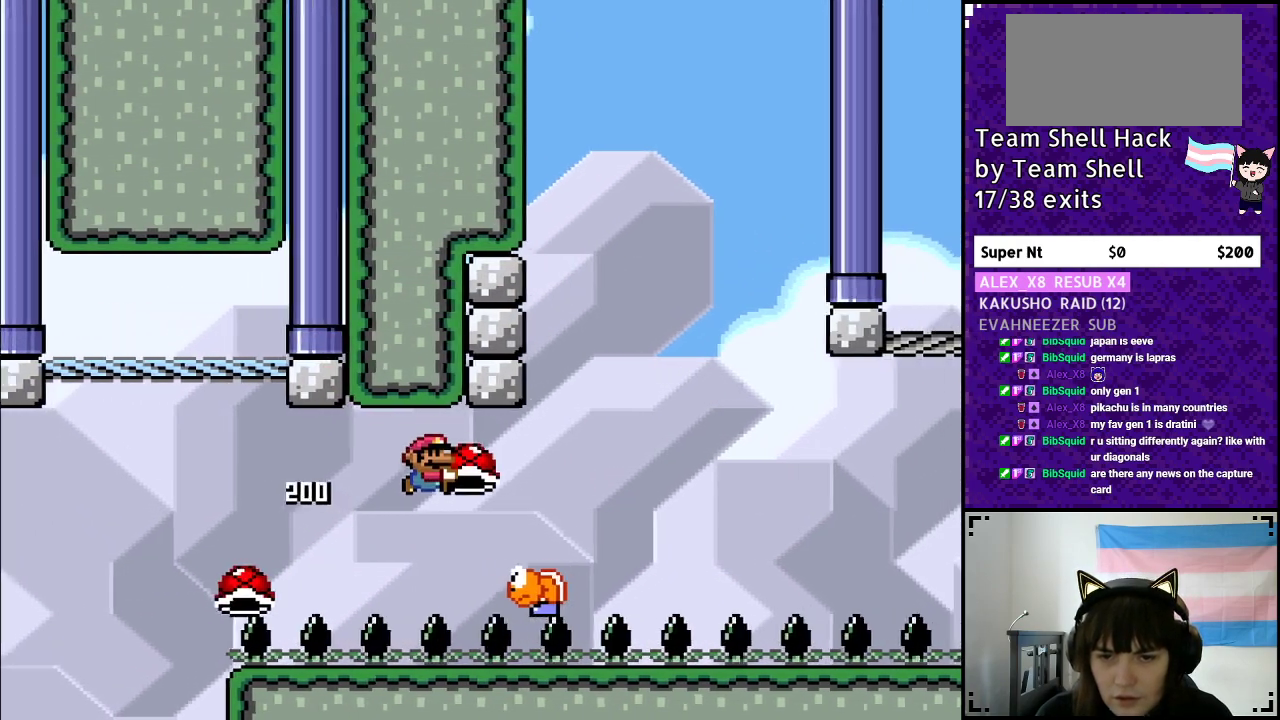
{"buttons": ["B", "Y", "DPAD_LEFT"], "events": [[350, "DPAD_RIGHT", "up"], [467, "DPAD_LEFT", "down"]]}
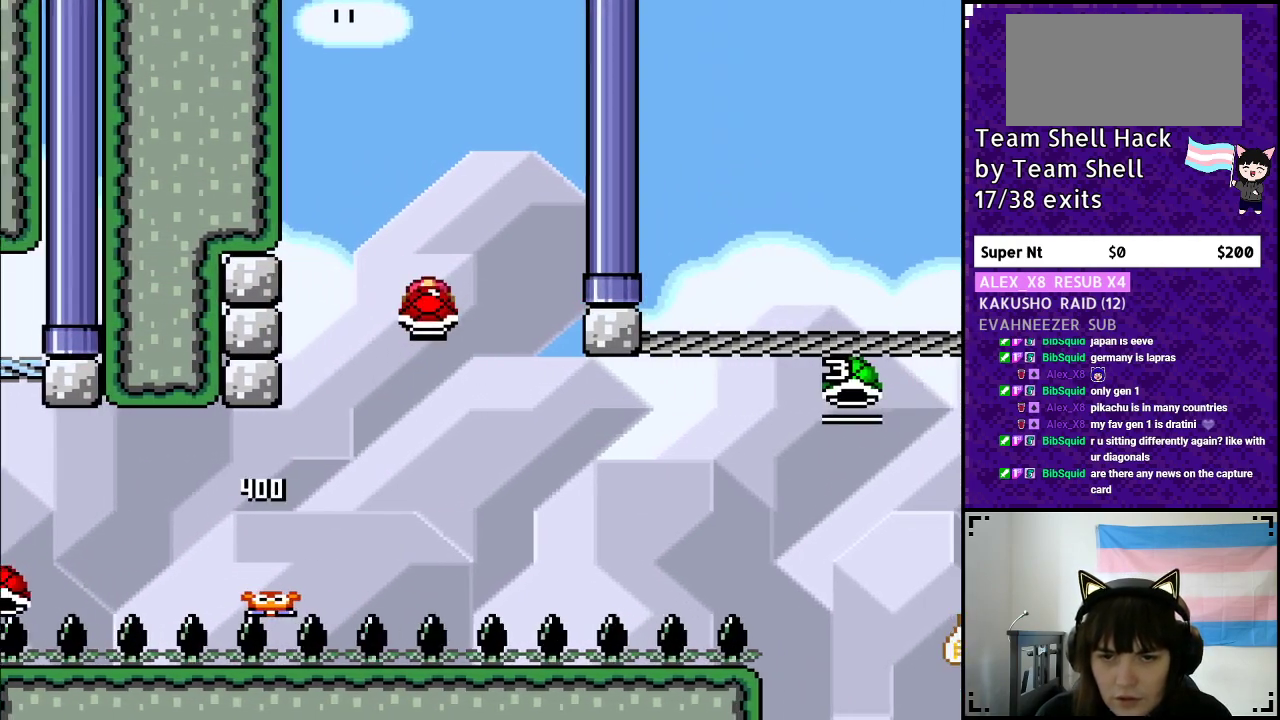
{"buttons": ["B", "Y"], "events": [[67, "DPAD_LEFT", "up"], [67, "Y", "up"], [83, "DPAD_UP", "down"], [100, "DPAD_UP", "up"], [150, "DPAD_RIGHT", "down"], [150, "Y", "down"], [300, "DPAD_RIGHT", "up"], [400, "DPAD_RIGHT", "down"], [483, "DPAD_RIGHT", "up"]]}
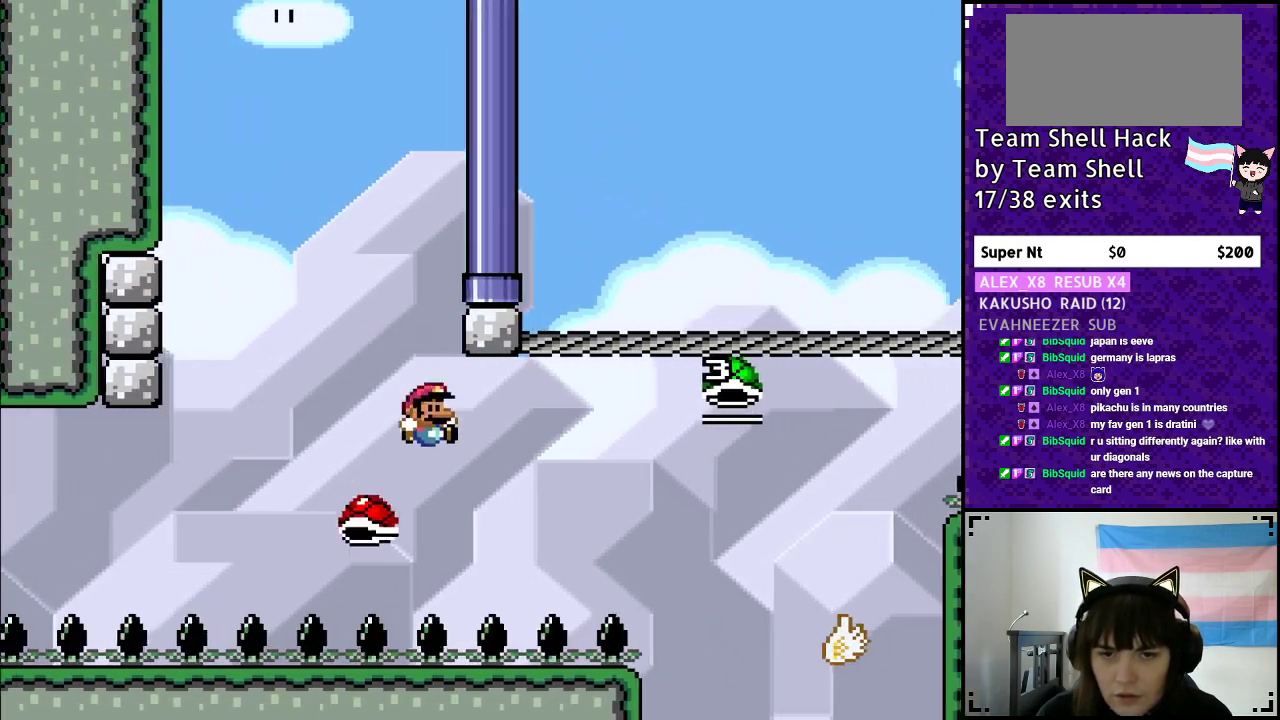
{"buttons": ["B", "Y"], "events": [[17, "DPAD_RIGHT", "down"], [150, "DPAD_RIGHT", "up"]]}
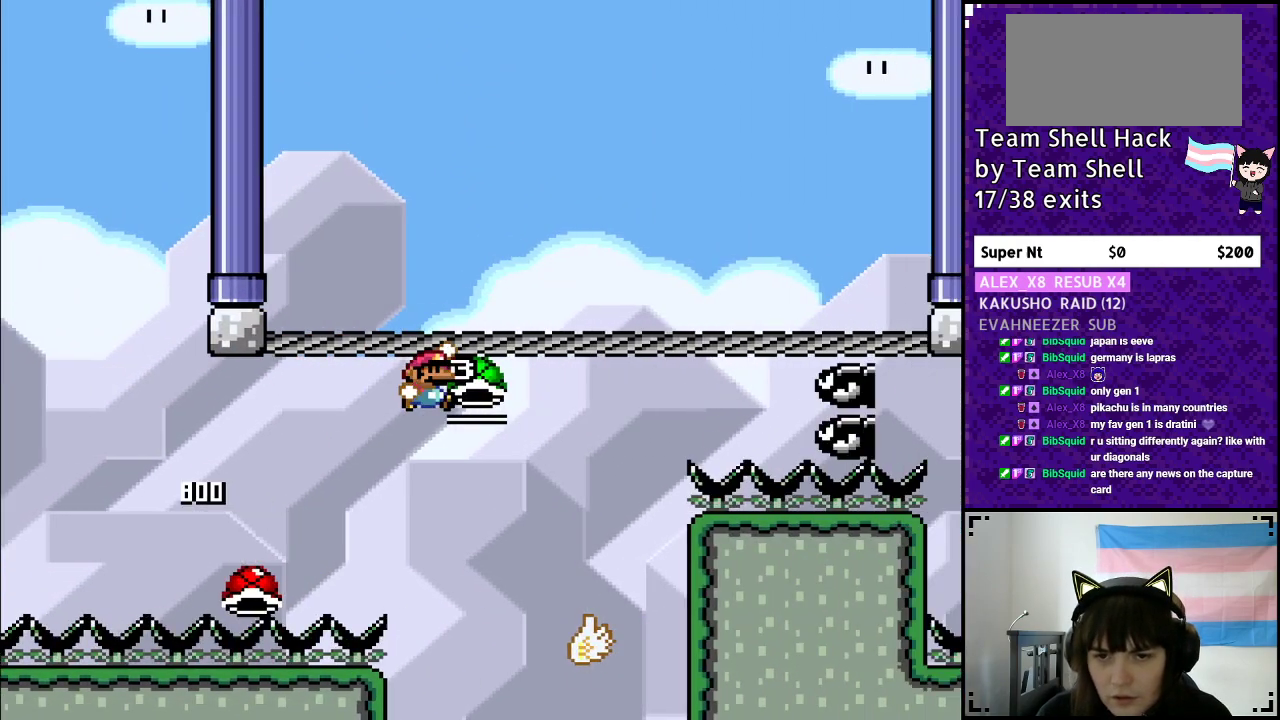
{"buttons": ["B", "Y", "DPAD_RIGHT"], "events": [[233, "B", "up"], [233, "DPAD_LEFT", "down"], [367, "B", "down"], [400, "DPAD_LEFT", "up"], [400, "DPAD_UP", "down"], [417, "DPAD_UP", "up"], [450, "DPAD_RIGHT", "down"]]}
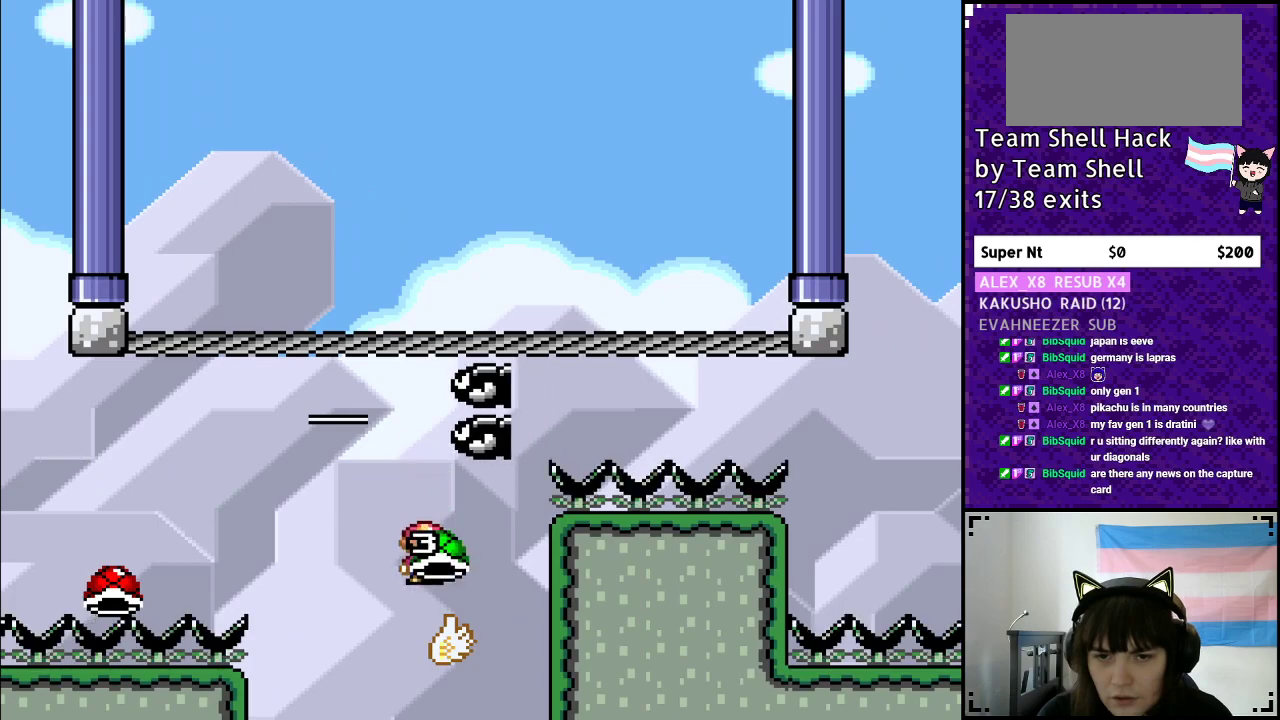
{"buttons": ["B", "Y"], "events": [[100, "DPAD_RIGHT", "up"], [133, "DPAD_RIGHT", "down"], [250, "DPAD_RIGHT", "up"], [300, "DPAD_LEFT", "down"], [400, "DPAD_LEFT", "up"], [417, "DPAD_UP", "down"], [450, "DPAD_UP", "up"]]}
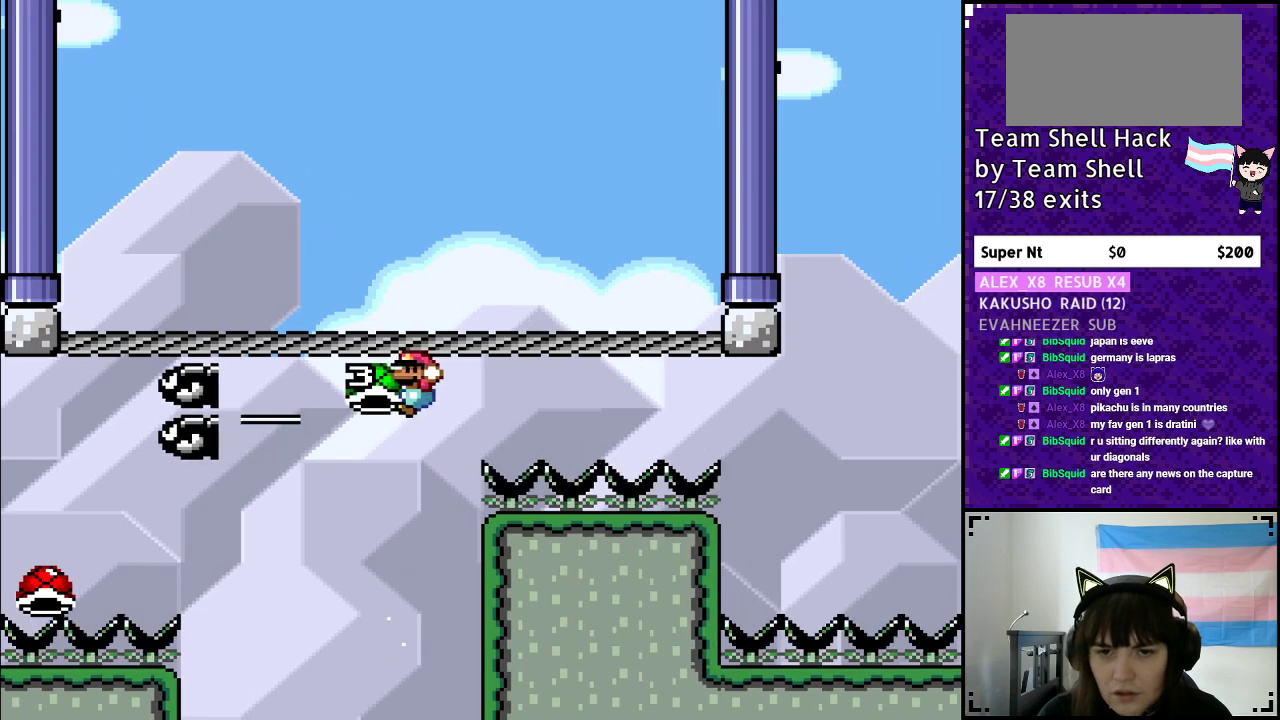
{"buttons": ["B", "Y"], "events": [[100, "DPAD_RIGHT", "down"], [200, "DPAD_RIGHT", "up"]]}
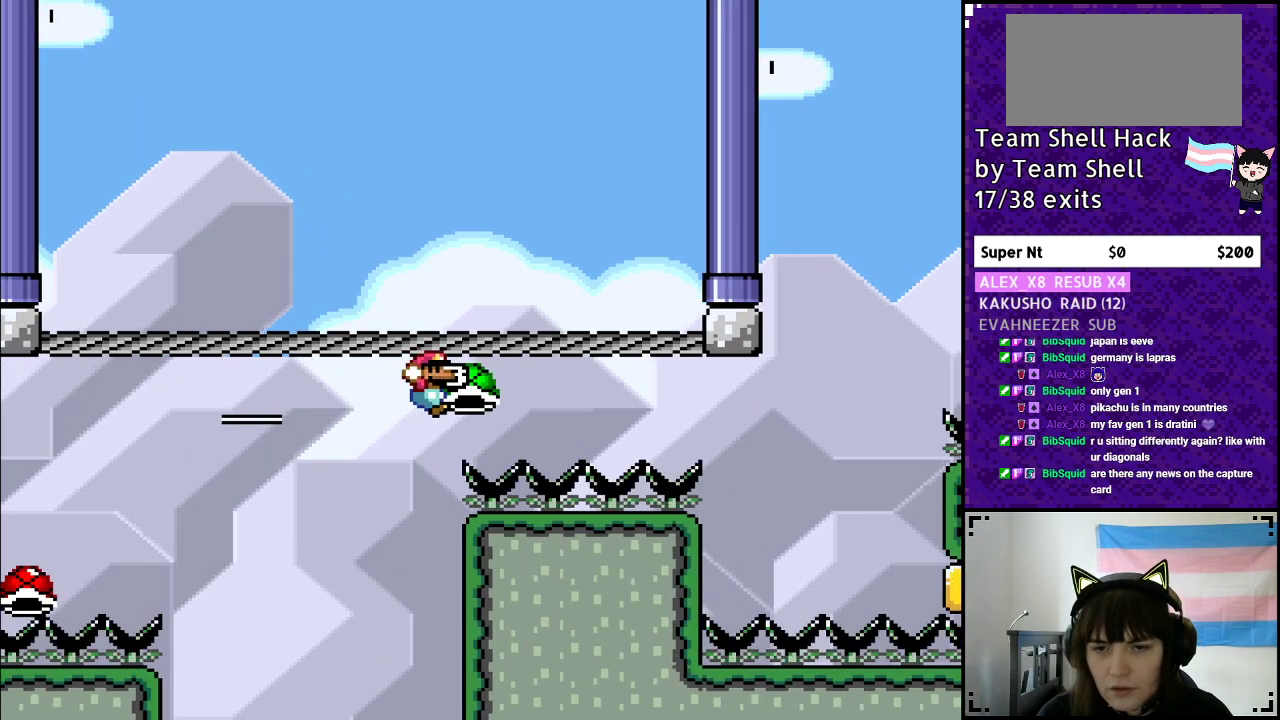
{"buttons": ["B", "Y", "DPAD_RIGHT"], "events": [[150, "DPAD_RIGHT", "down"]]}
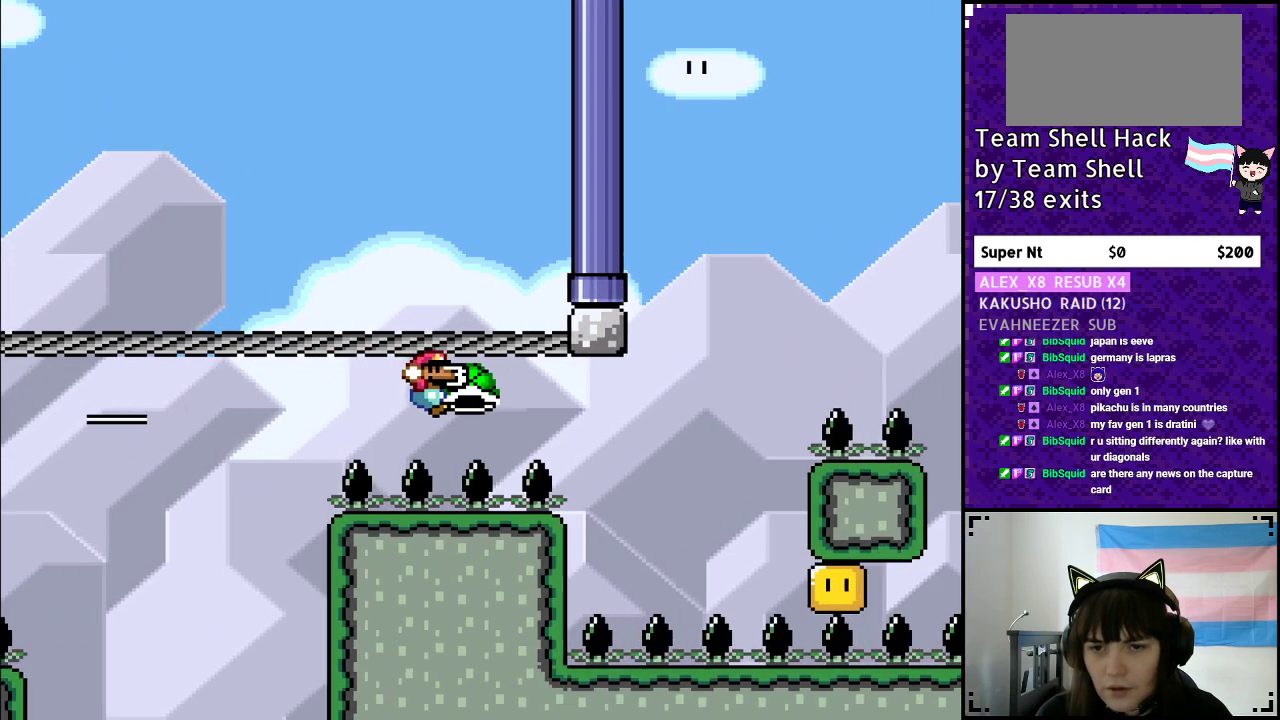
{"buttons": ["B", "Y", "DPAD_RIGHT"], "events": [[250, "Y", "up"], [350, "Y", "down"]]}
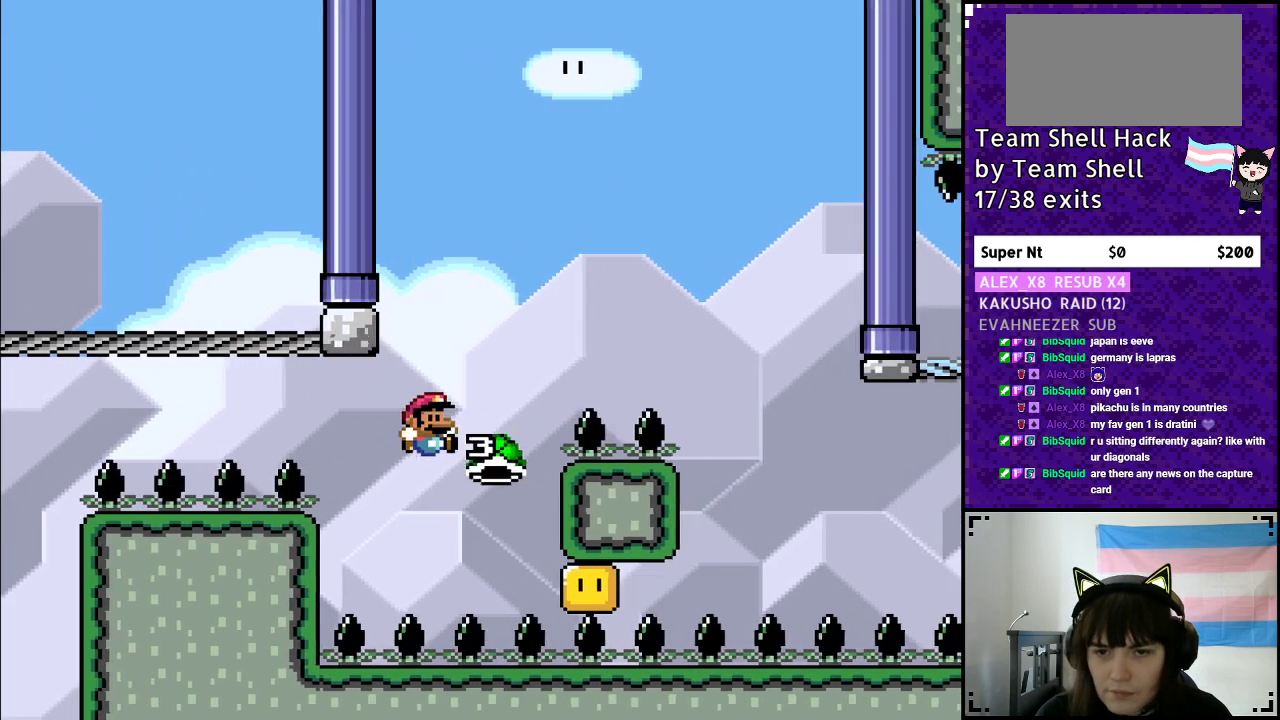
{"buttons": ["B", "Y", "DPAD_RIGHT"], "events": []}
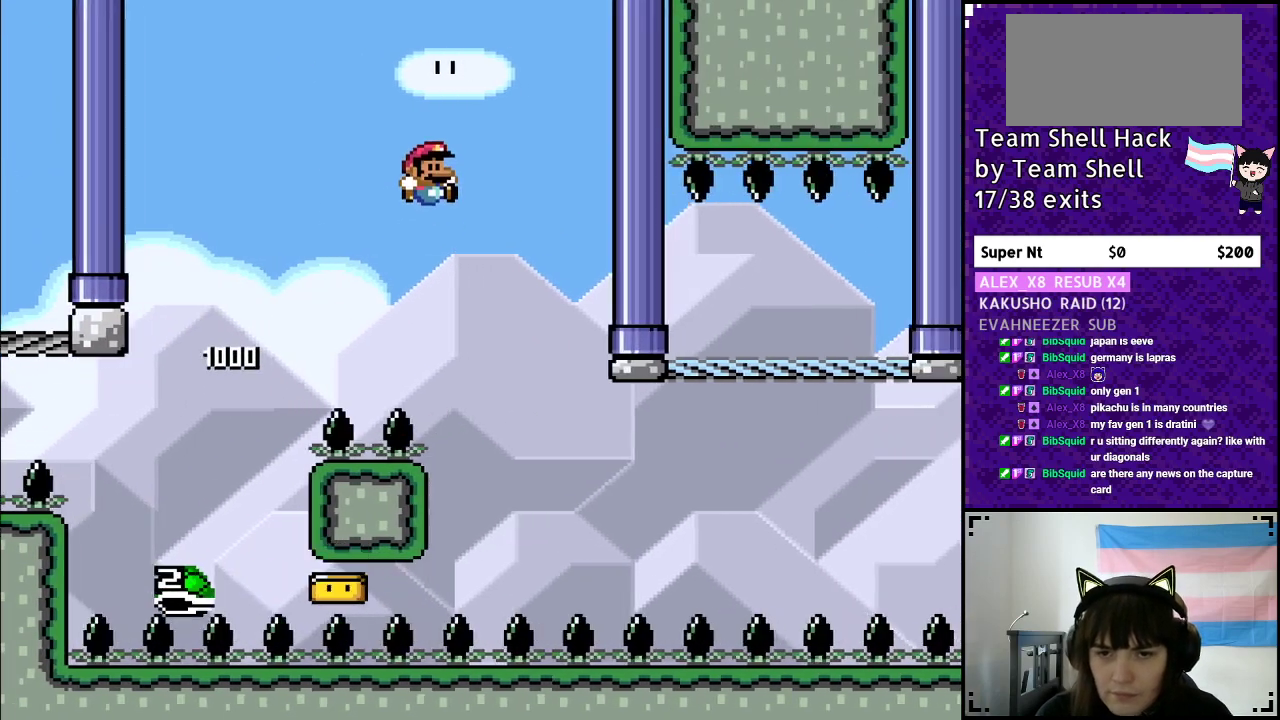
{"buttons": ["B", "Y"], "events": [[100, "DPAD_RIGHT", "up"], [133, "DPAD_LEFT", "down"], [217, "DPAD_LEFT", "up"], [217, "DPAD_UP", "down"], [267, "DPAD_RIGHT", "down"], [267, "DPAD_UP", "up"], [383, "DPAD_RIGHT", "up"]]}
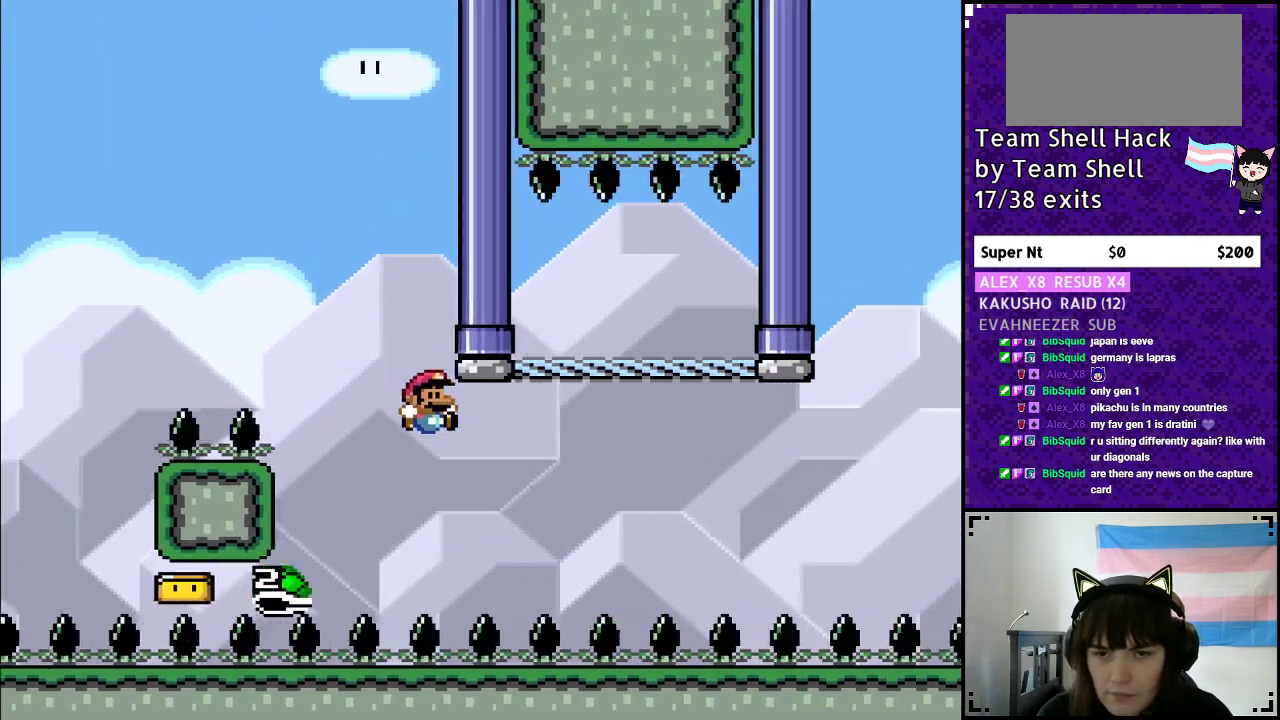
{"buttons": ["B", "Y"], "events": [[50, "DPAD_RIGHT", "down"], [200, "DPAD_RIGHT", "up"]]}
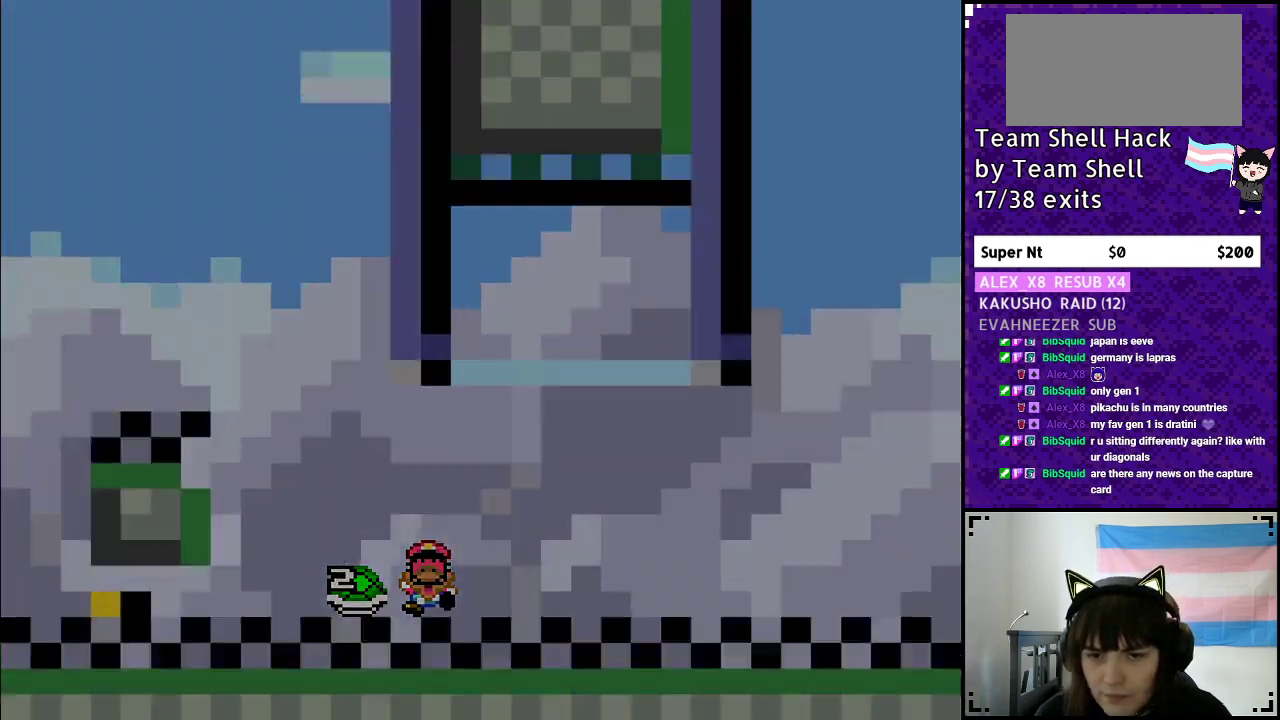
{"buttons": [], "events": [[117, "B", "up"], [150, "Y", "up"]]}
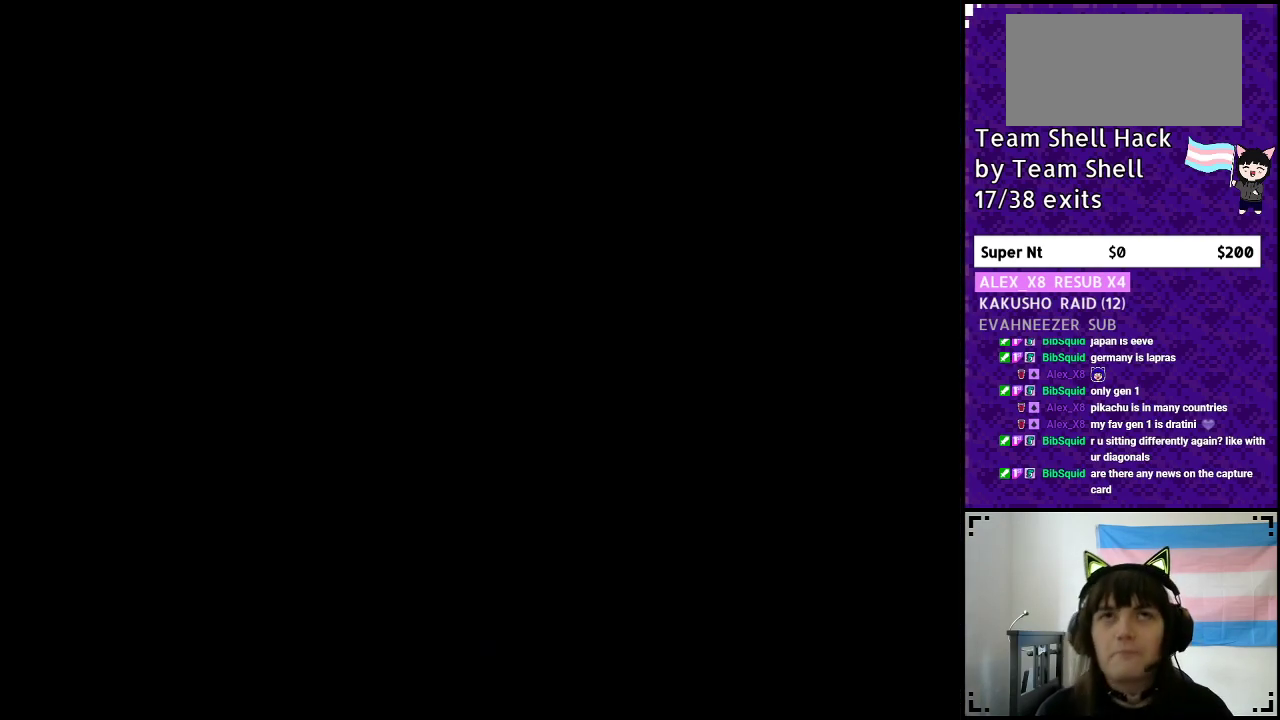
{"buttons": [], "events": []}
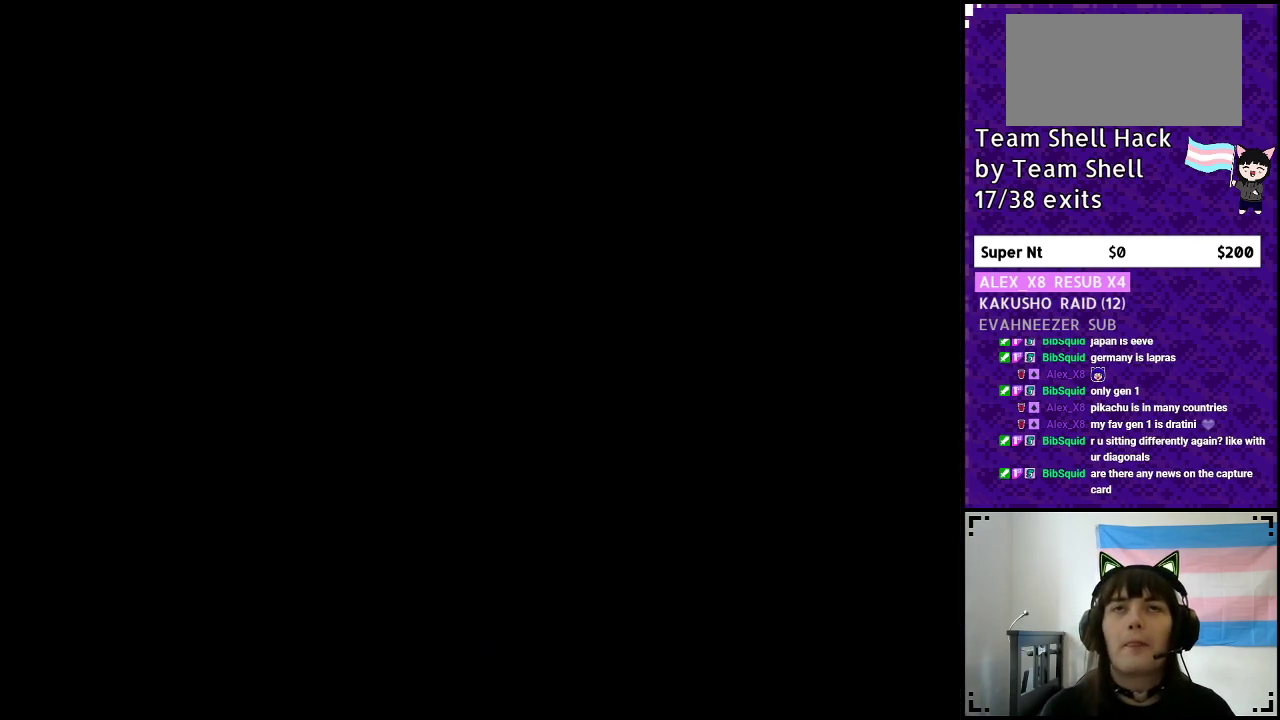
{"buttons": [], "events": []}
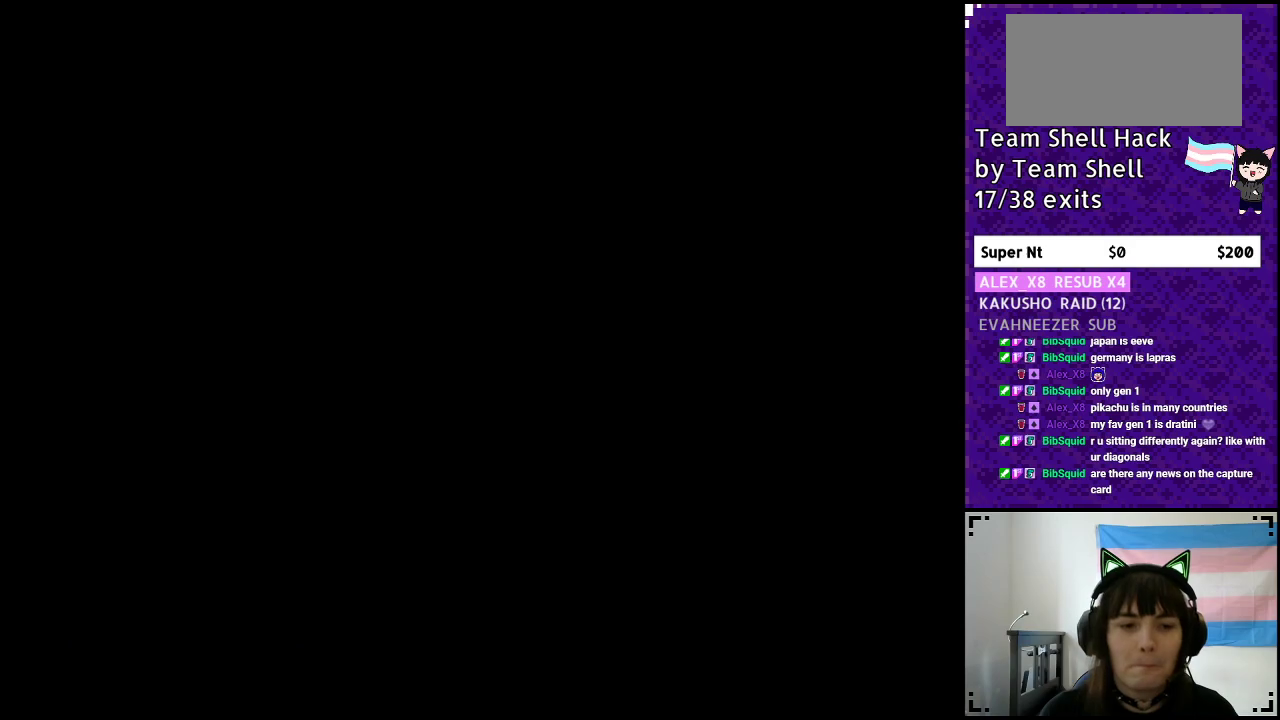
{"buttons": ["B", "Y", "DPAD_RIGHT"], "events": [[200, "DPAD_RIGHT", "down"], [250, "Y", "down"], [283, "B", "down"]]}
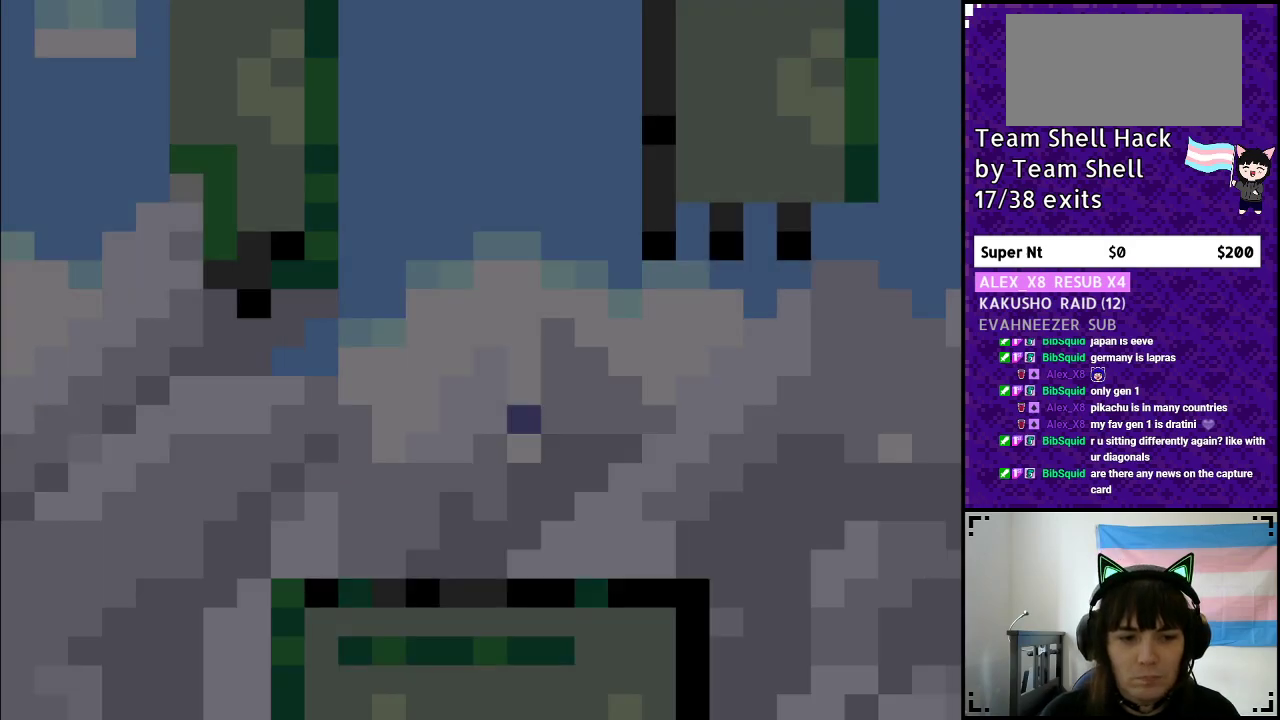
{"buttons": ["Y", "DPAD_RIGHT"], "events": [[400, "B", "up"]]}
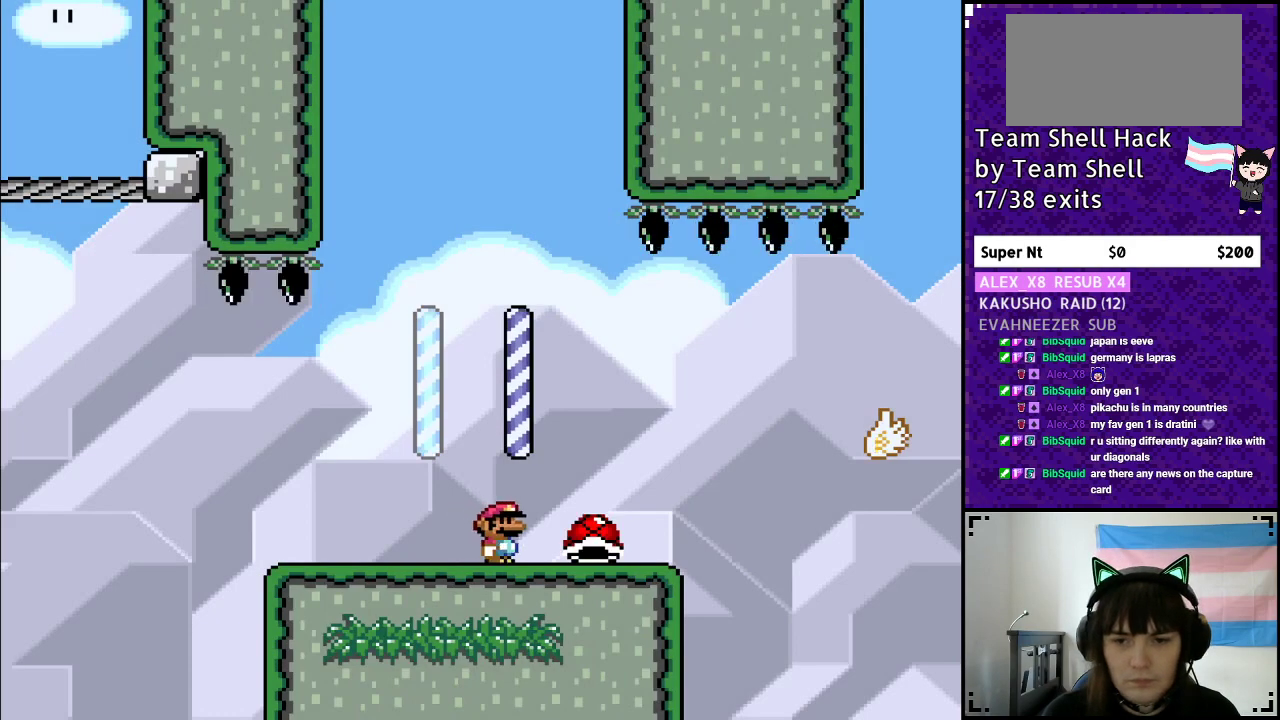
{"buttons": ["Y"], "events": [[83, "DPAD_RIGHT", "up"], [300, "DPAD_LEFT", "down"], [367, "DPAD_LEFT", "up"]]}
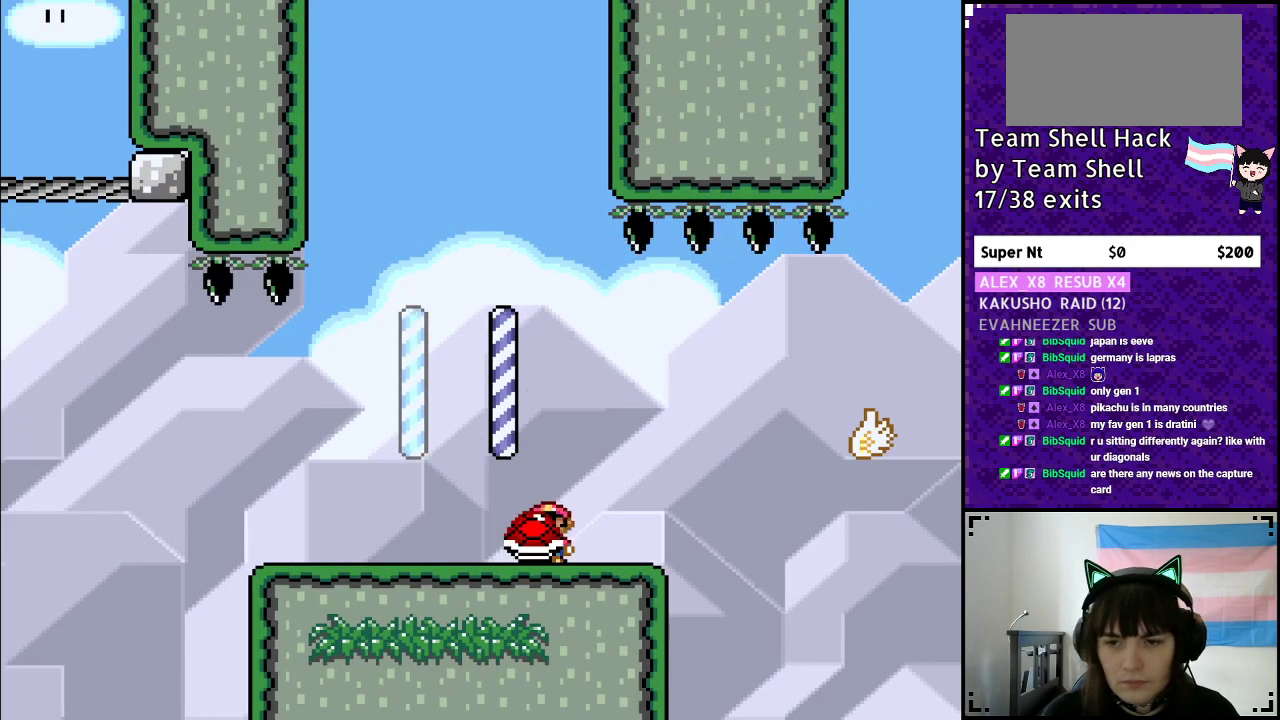
{"buttons": ["Y", "DPAD_RIGHT"], "events": [[17, "DPAD_RIGHT", "down"], [267, "B", "down"], [483, "B", "up"]]}
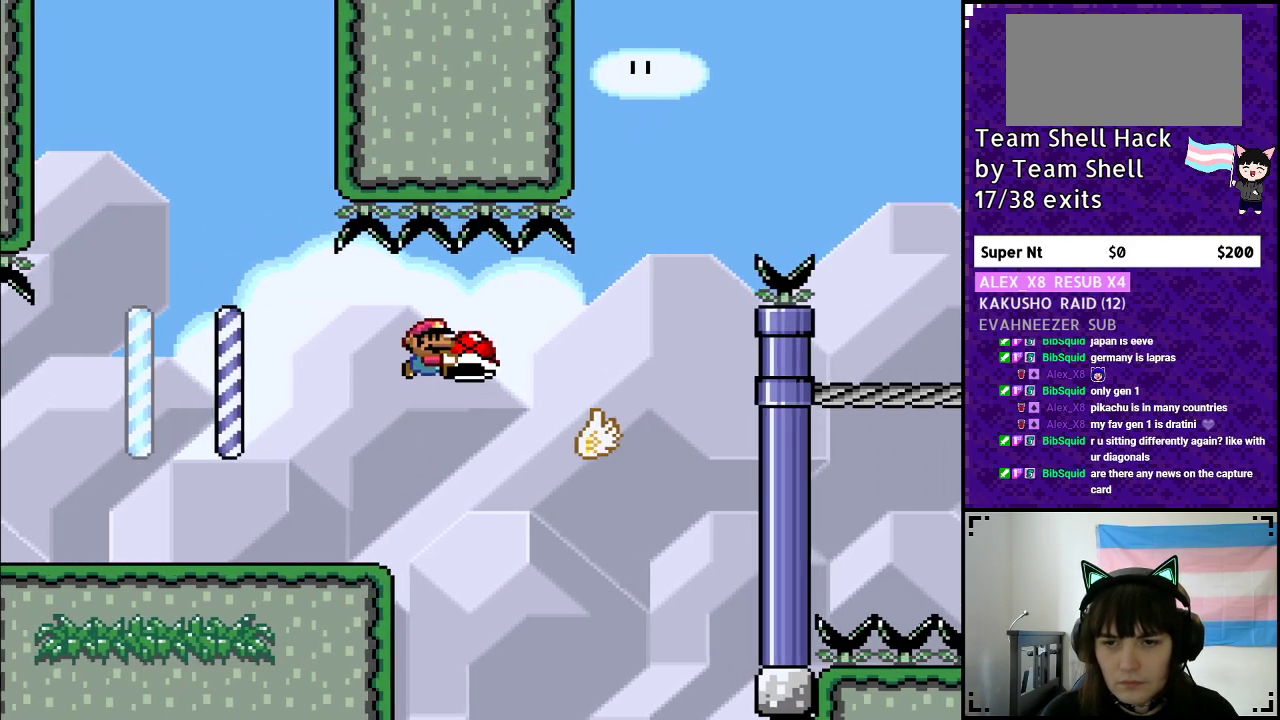
{"buttons": ["B", "Y", "DPAD_RIGHT"], "events": [[100, "B", "down"]]}
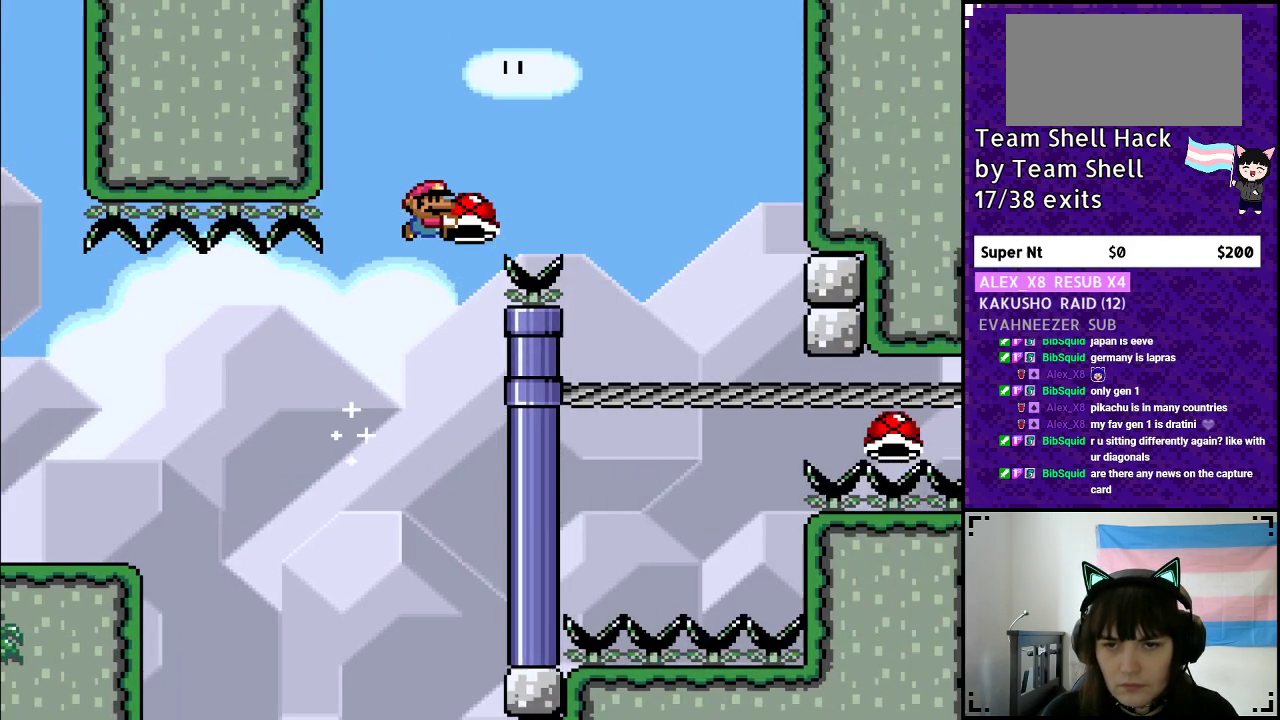
{"buttons": ["B", "Y"], "events": [[267, "Y", "up"], [350, "Y", "down"], [433, "DPAD_RIGHT", "up"]]}
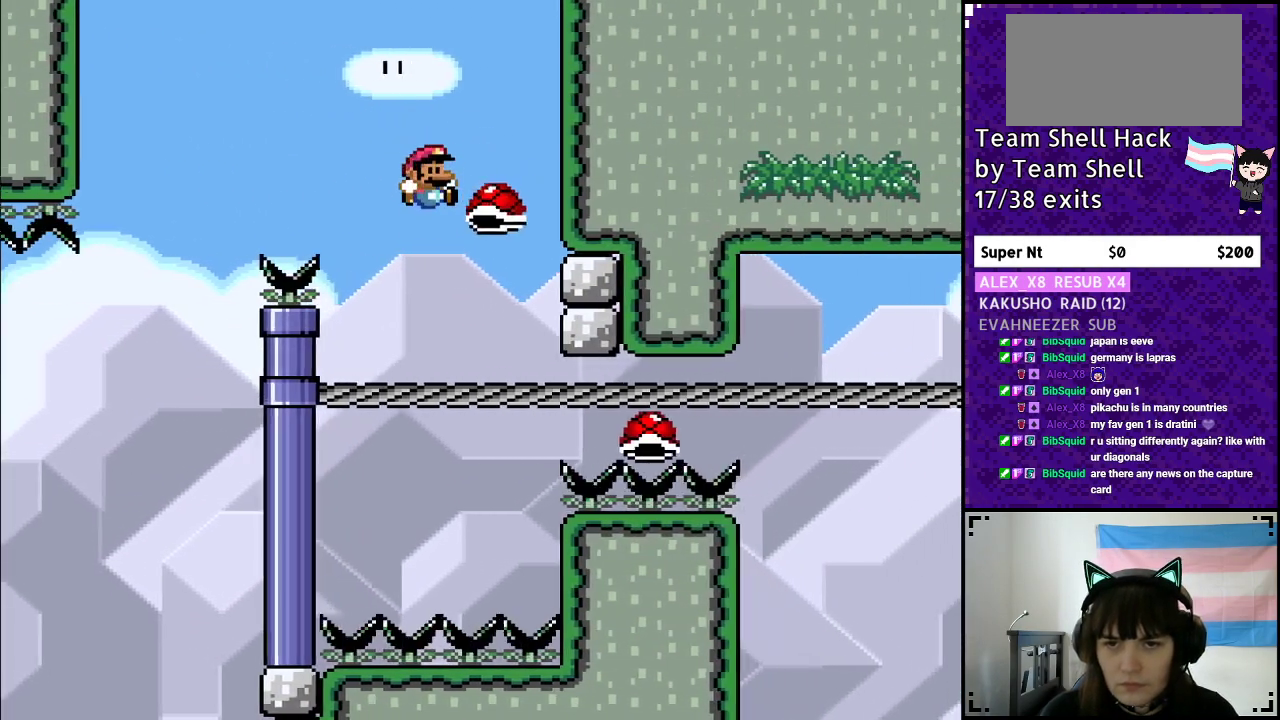
{"buttons": ["B", "Y", "DPAD_LEFT"], "events": [[317, "DPAD_LEFT", "down"]]}
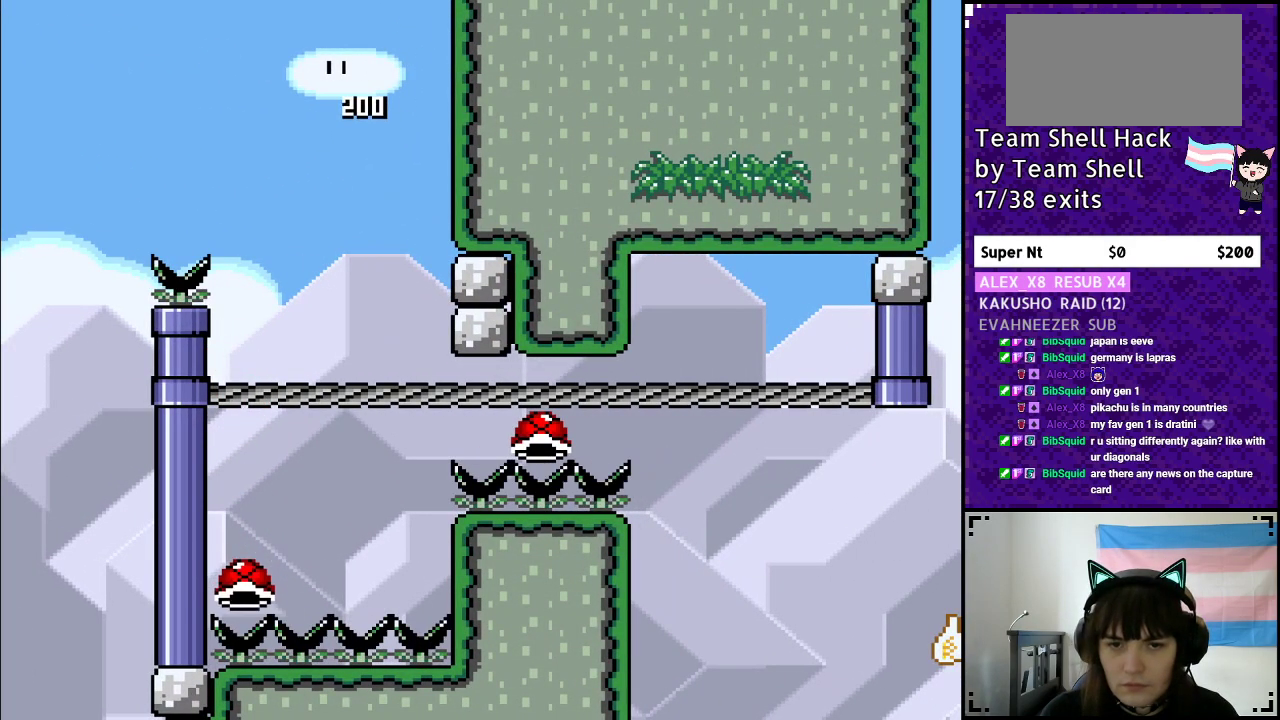
{"buttons": ["B", "Y"], "events": [[167, "DPAD_LEFT", "up"], [300, "B", "up"], [317, "DPAD_RIGHT", "down"], [417, "B", "down"], [467, "DPAD_RIGHT", "up"]]}
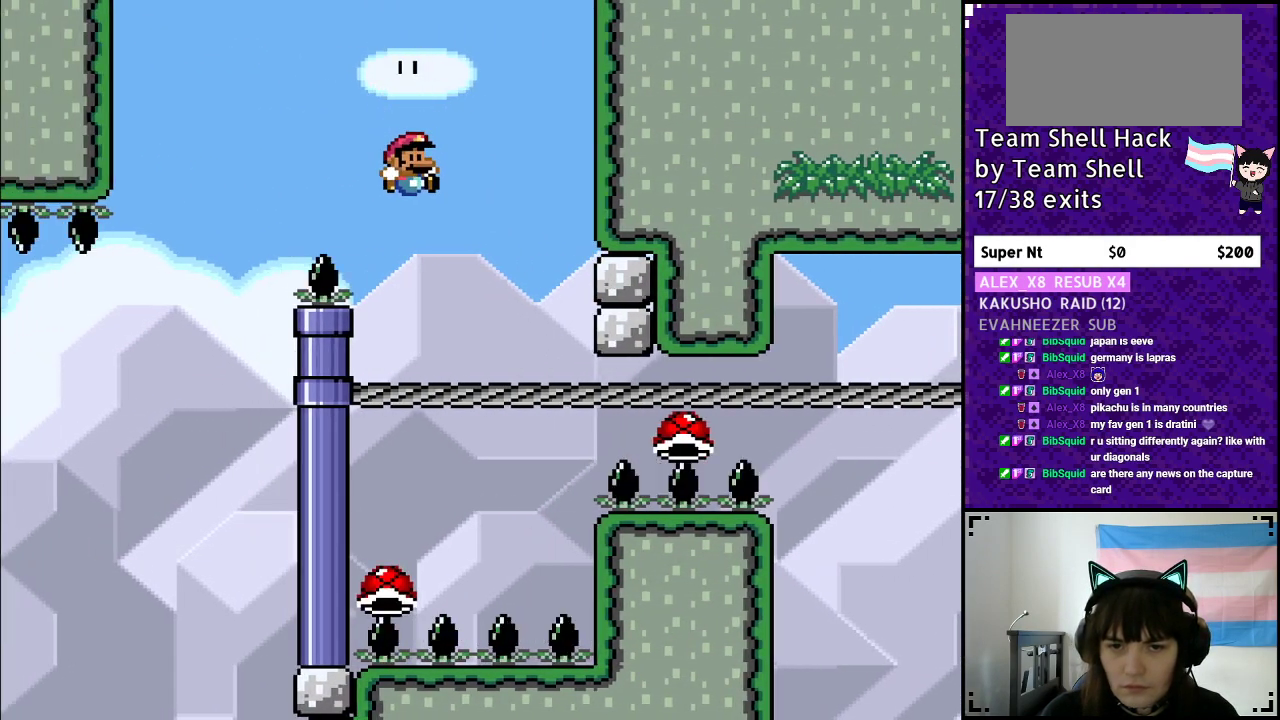
{"buttons": ["B", "Y", "DPAD_RIGHT"], "events": [[83, "DPAD_LEFT", "down"], [267, "DPAD_LEFT", "up"], [317, "B", "up"], [317, "DPAD_RIGHT", "down"], [400, "B", "down"]]}
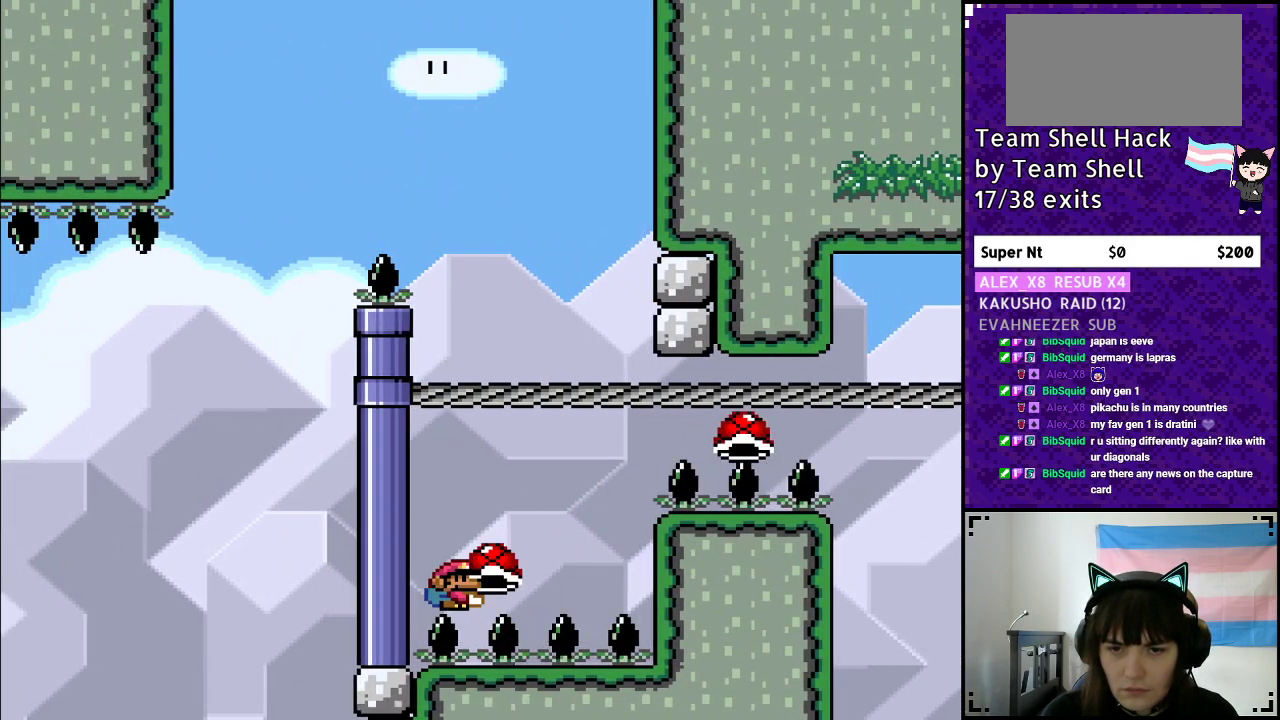
{"buttons": [], "events": [[67, "B", "up"], [67, "DPAD_RIGHT", "up"], [83, "Y", "up"]]}
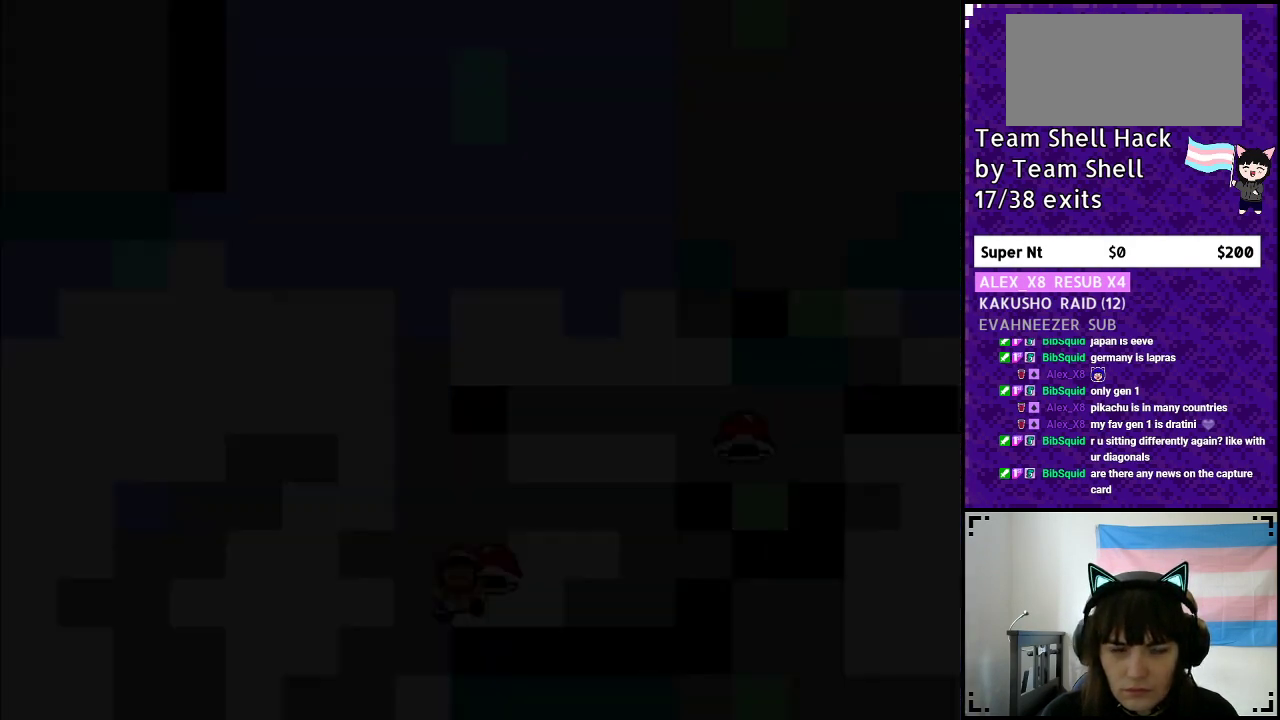
{"buttons": [], "events": []}
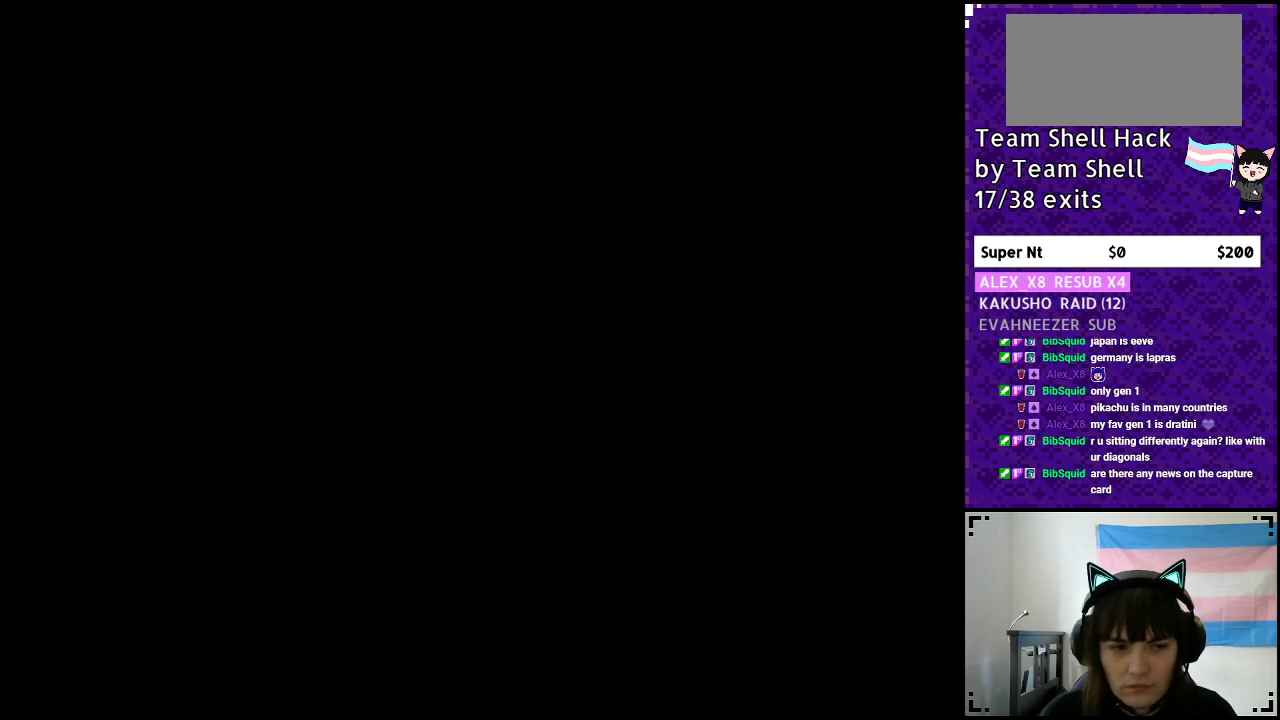
{"buttons": [], "events": []}
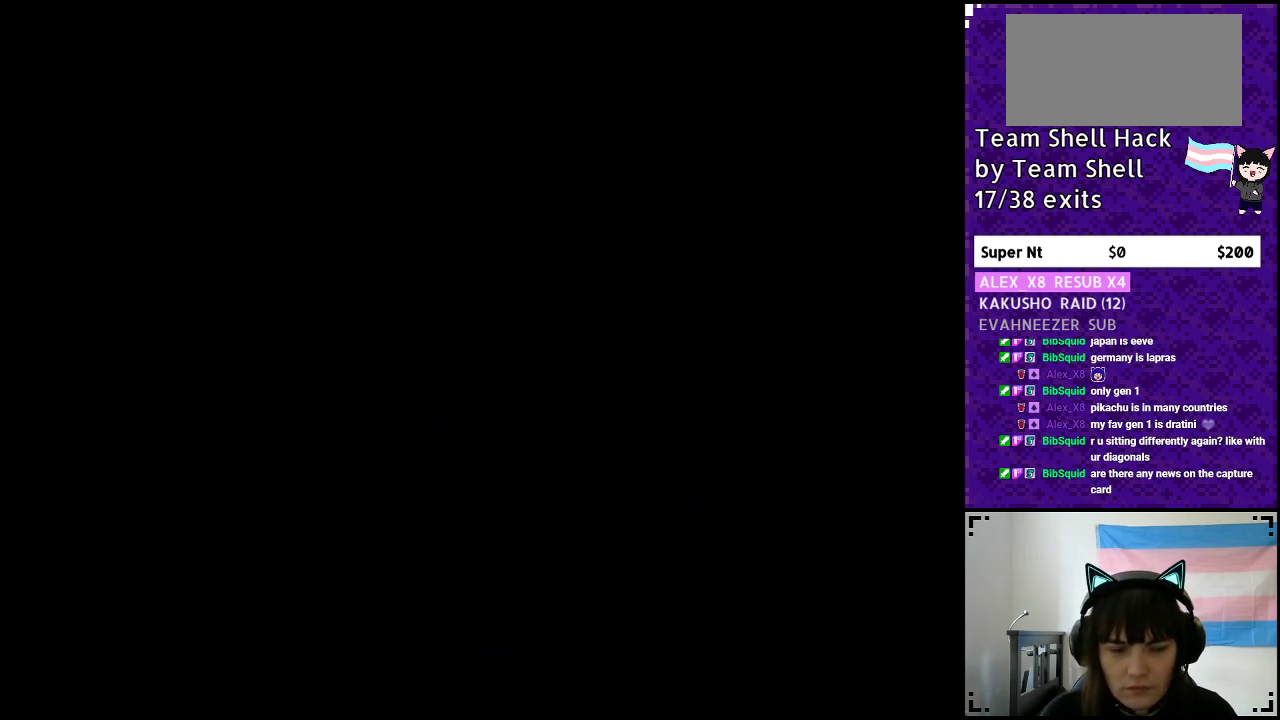
{"buttons": ["B", "Y", "DPAD_RIGHT"], "events": [[67, "DPAD_RIGHT", "down"], [67, "Y", "down"], [100, "B", "down"]]}